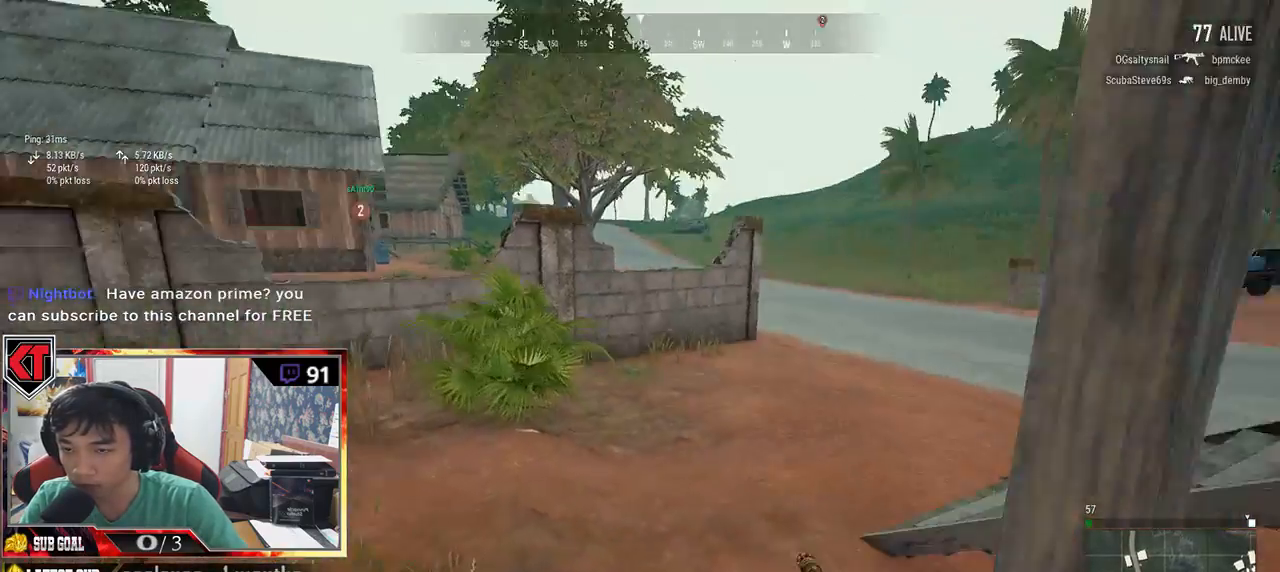
Gameplay with keyboard and mouse; each line is a JSON object with the keys and mouse buttons held at the frame after it. "events" lists presses ("down") and releases ("up") of "a", "c", "ctrl", "d", "e", "f", "q", "r", "s", "shift", "space", "tab", "v", "w", "x", "z", "mouse_left", "mouse_wheel" and "mouse_right" between this image and that frame as [ms after this image, input, new state], when the widget could be followed in between. "mouse_left", "mouse_wheel", "mouse_right" = the "left", "wheel", "right" buttons of the "mouse" list. No other keys are recorded. "wheel" means that the mouse wheel is clicked or scrolled. Mouse movement is not recorded.
{"keys": ["shift", "w"], "mouse": []}
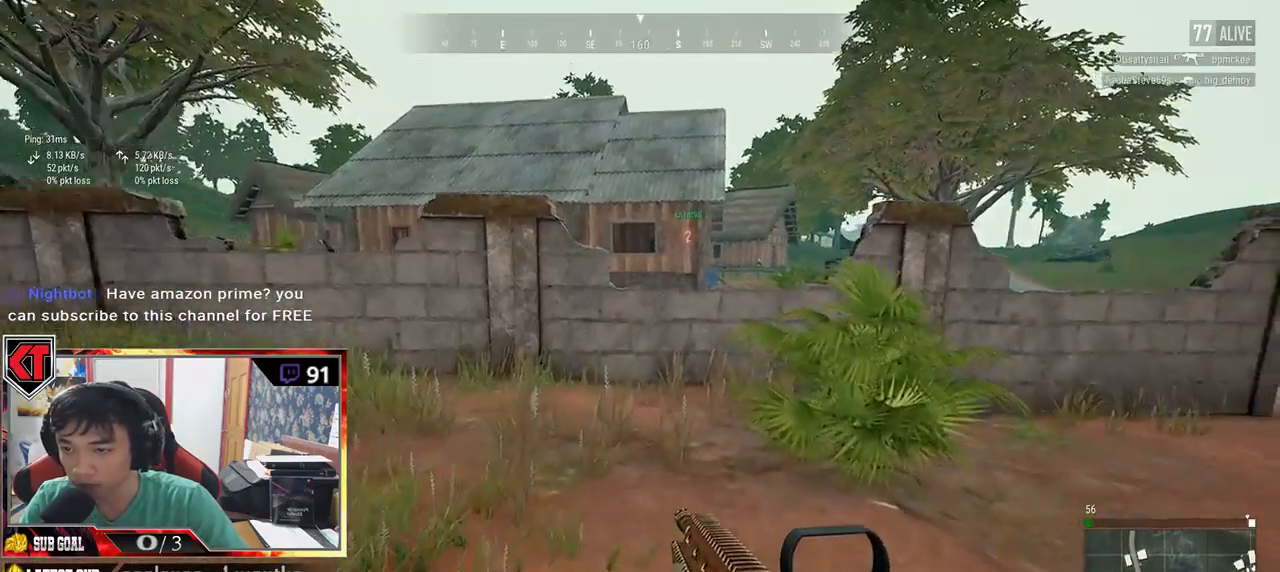
{"keys": ["shift", "w"], "mouse": [], "events": []}
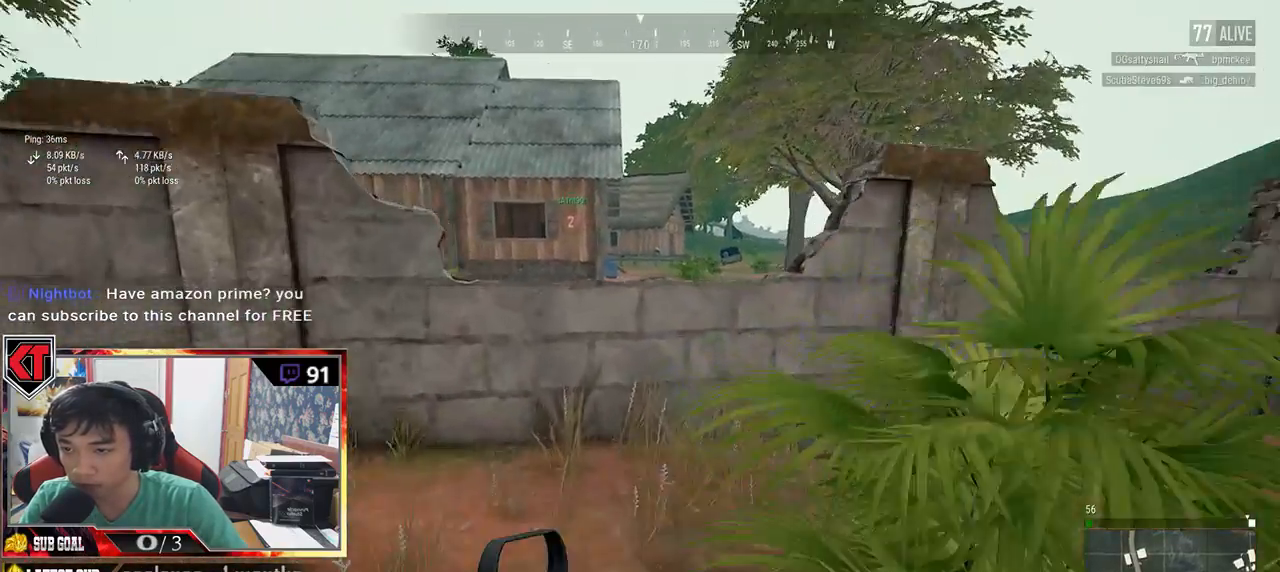
{"keys": ["c", "shift", "w"], "mouse": [], "events": [[283, "c", "down"], [383, "c", "up"], [416, "c", "down"]]}
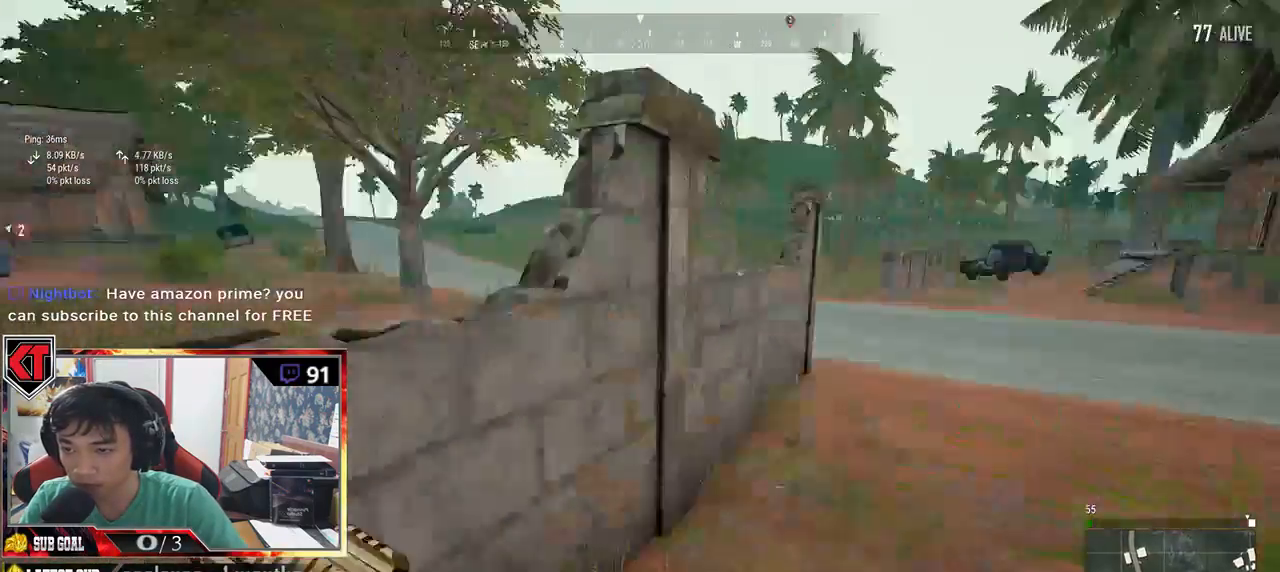
{"keys": ["shift", "w"], "mouse": [], "events": [[16, "c", "up"], [66, "c", "down"], [233, "c", "up"]]}
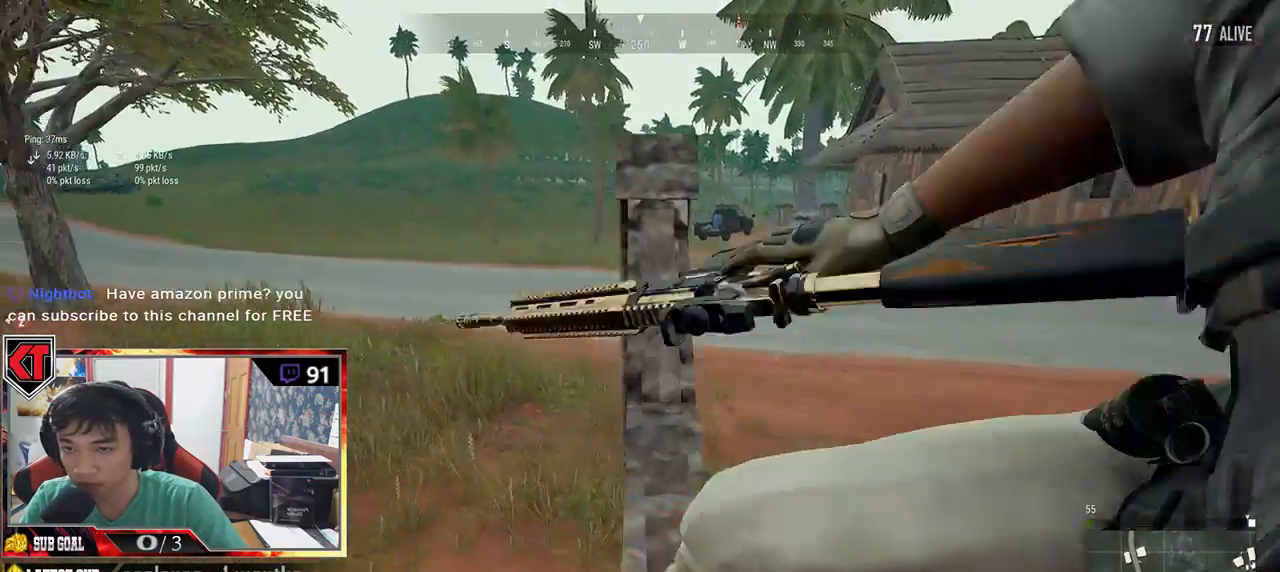
{"keys": ["shift", "w"], "mouse": [], "events": []}
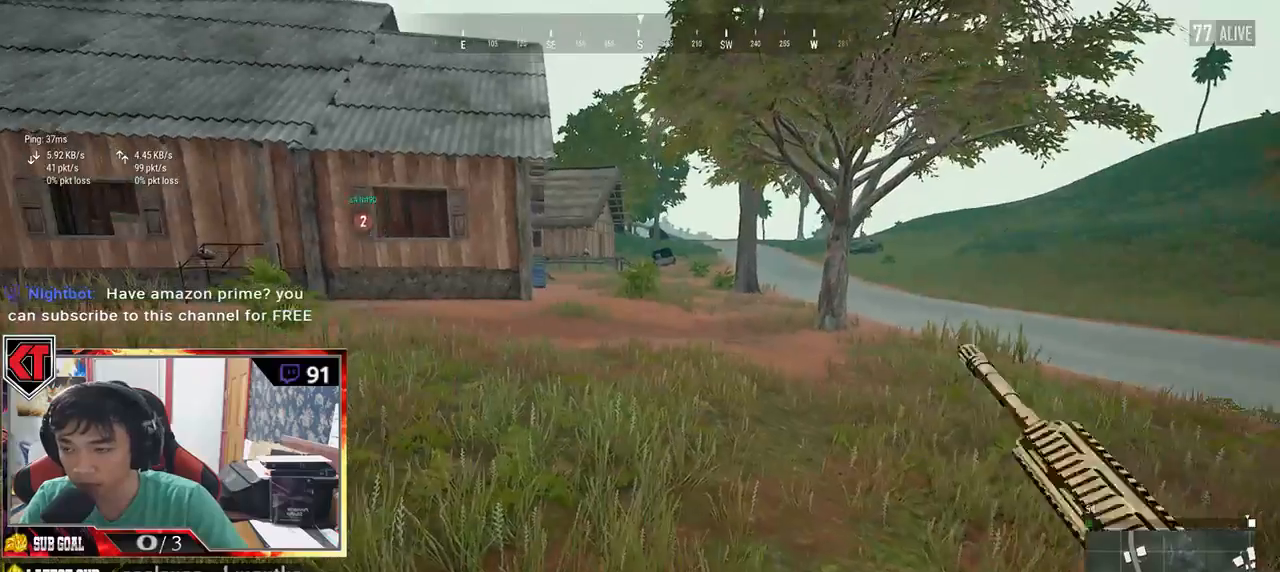
{"keys": ["shift", "w"], "mouse": [], "events": []}
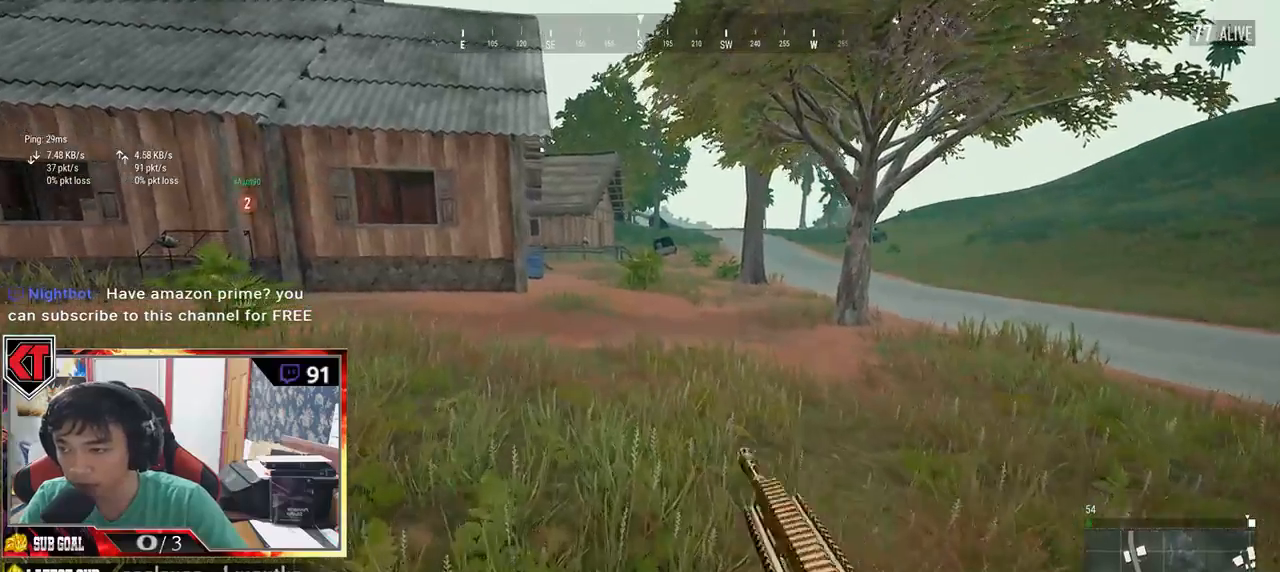
{"keys": ["shift", "w"], "mouse": [], "events": []}
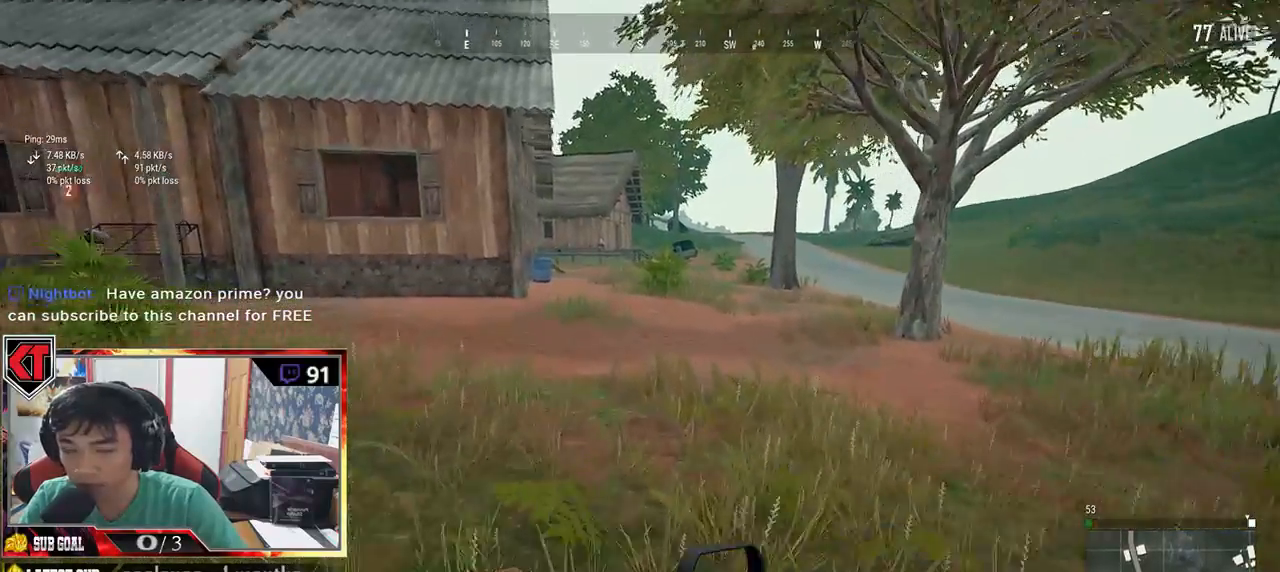
{"keys": ["shift", "w"], "mouse": [], "events": []}
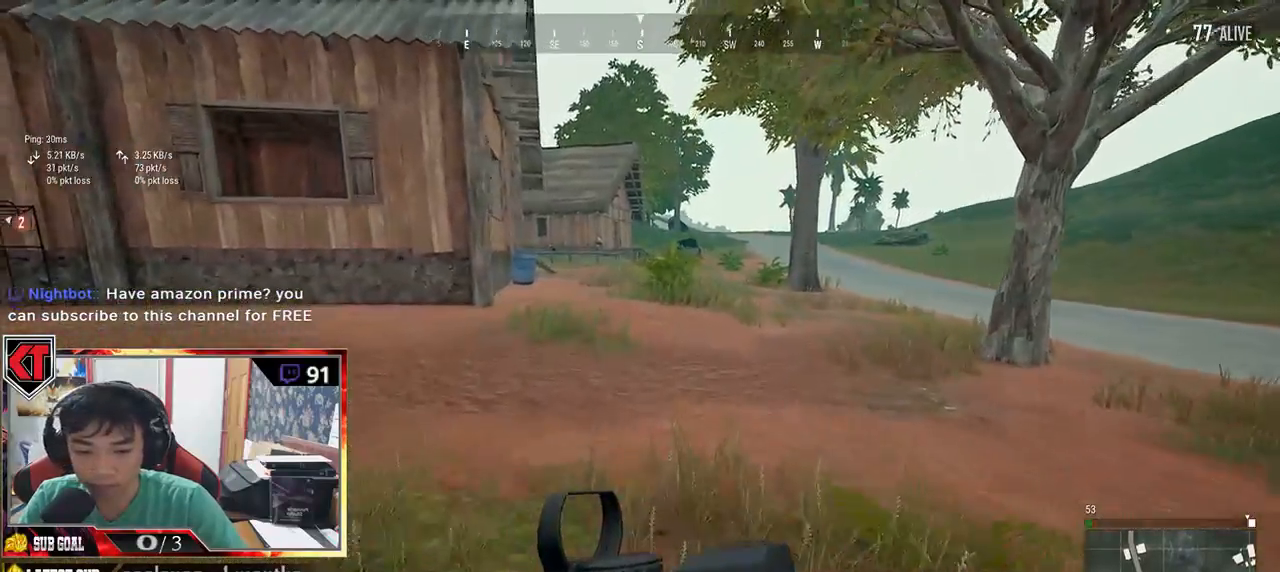
{"keys": ["shift", "w"], "mouse": [], "events": []}
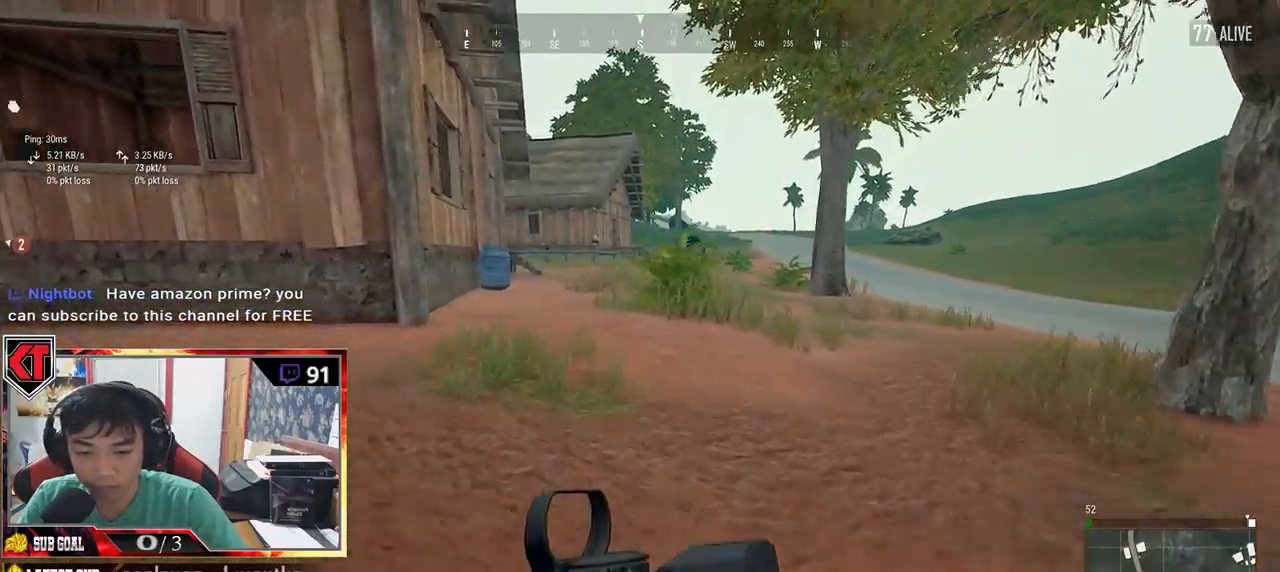
{"keys": ["shift", "w"], "mouse": [], "events": []}
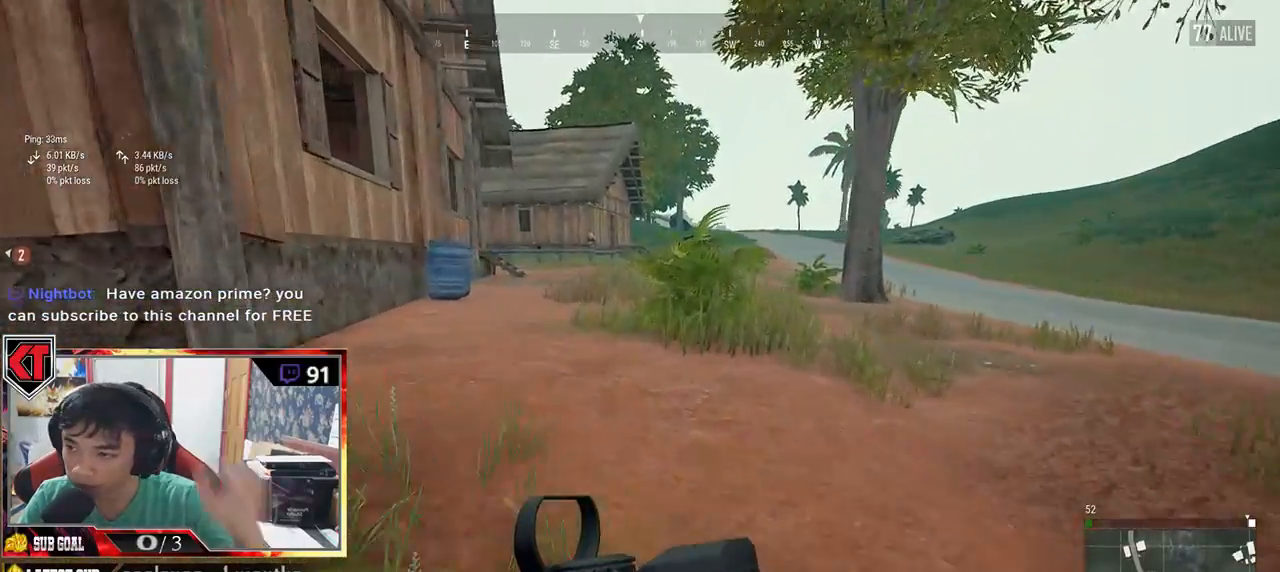
{"keys": ["shift", "w"], "mouse": [], "events": []}
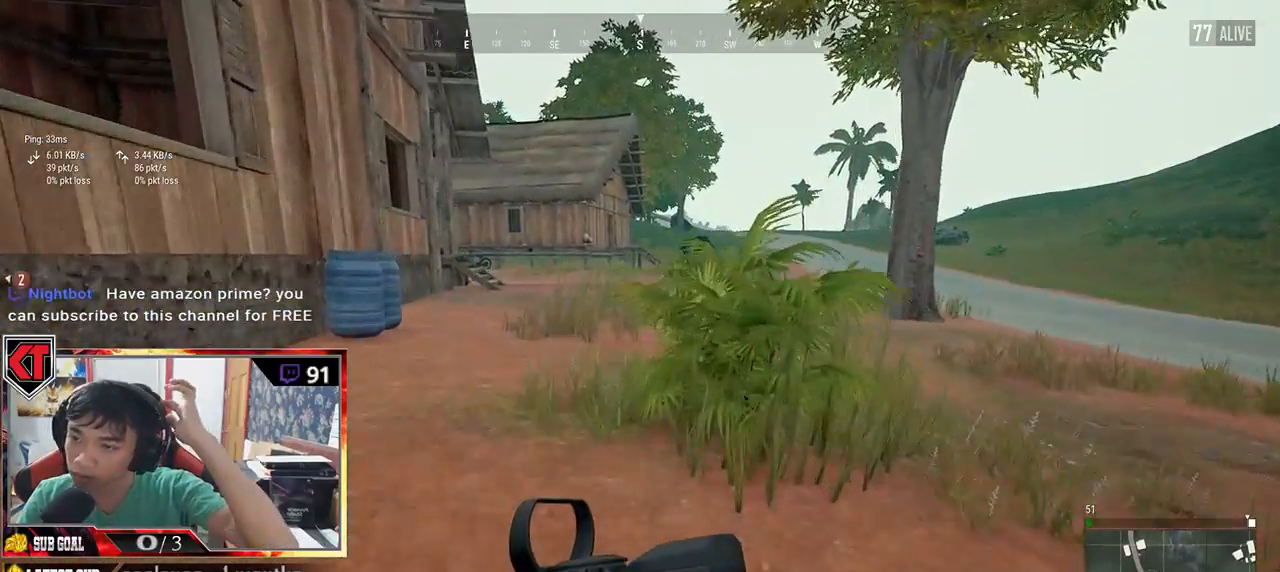
{"keys": ["shift", "w"], "mouse": [], "events": []}
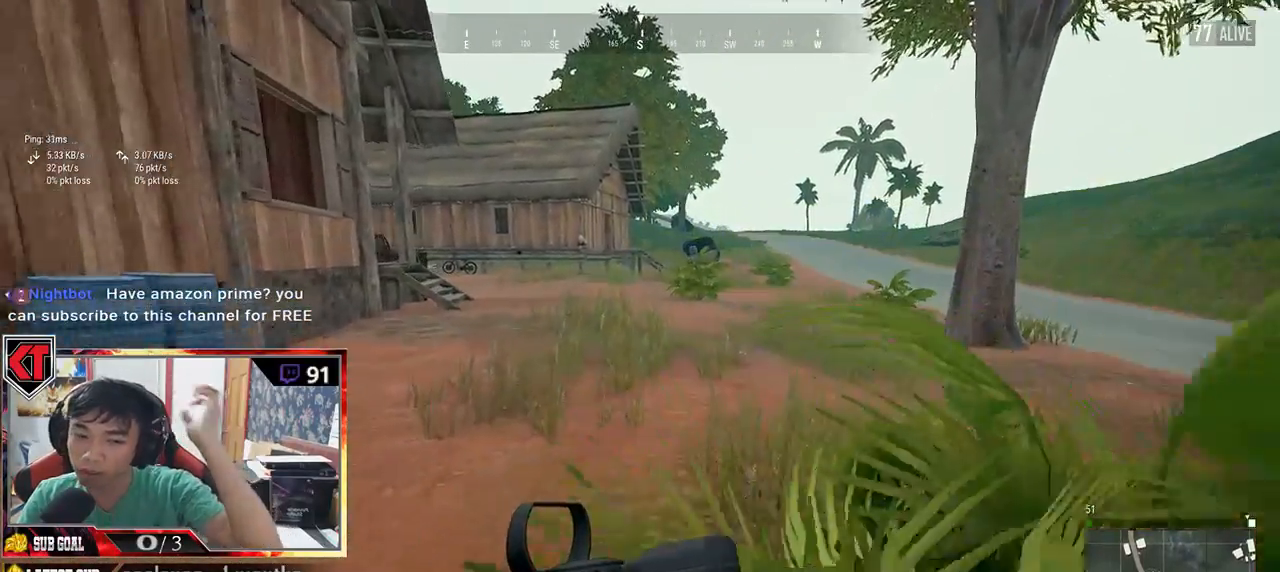
{"keys": ["shift", "w"], "mouse": [], "events": []}
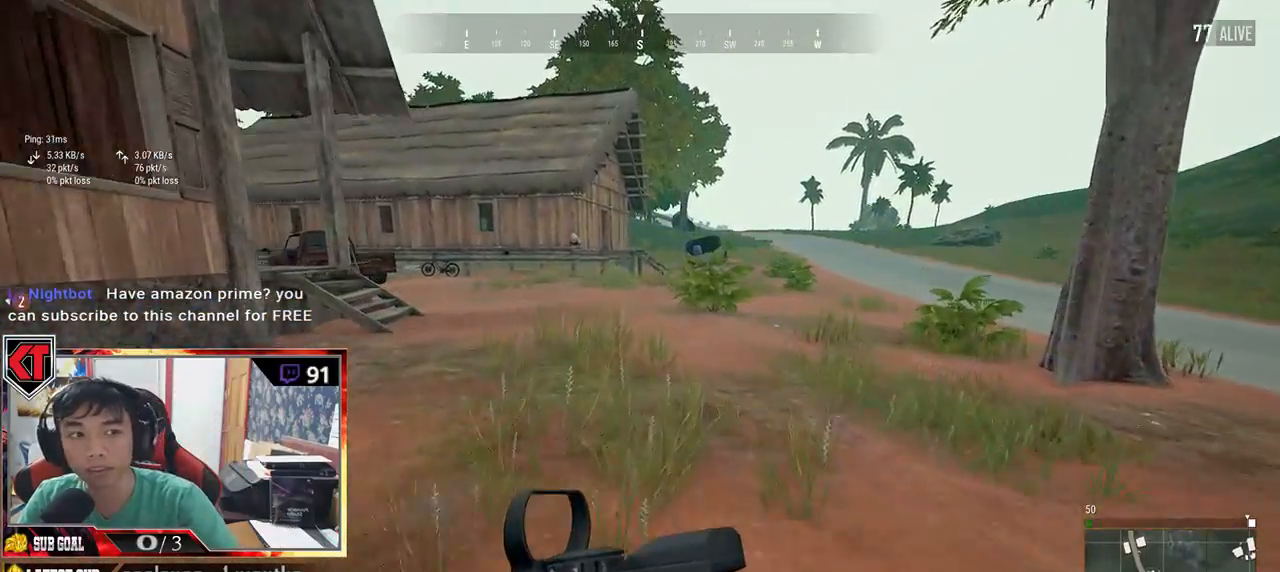
{"keys": ["d", "shift", "w"], "mouse": [], "events": [[400, "d", "down"]]}
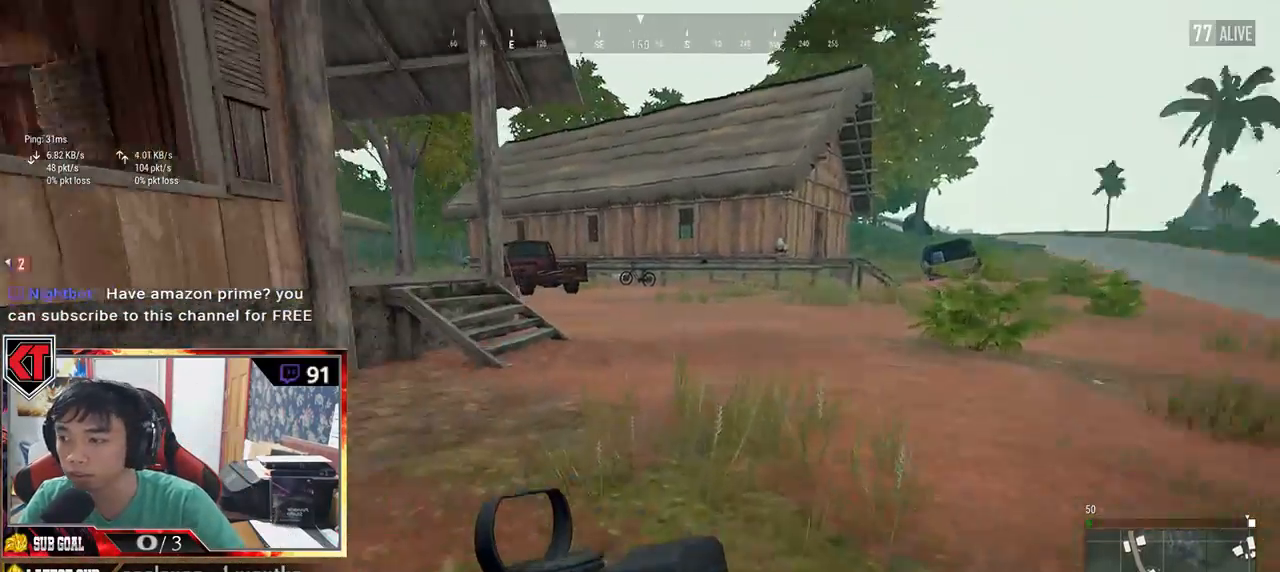
{"keys": ["d", "shift", "w"], "mouse": [], "events": []}
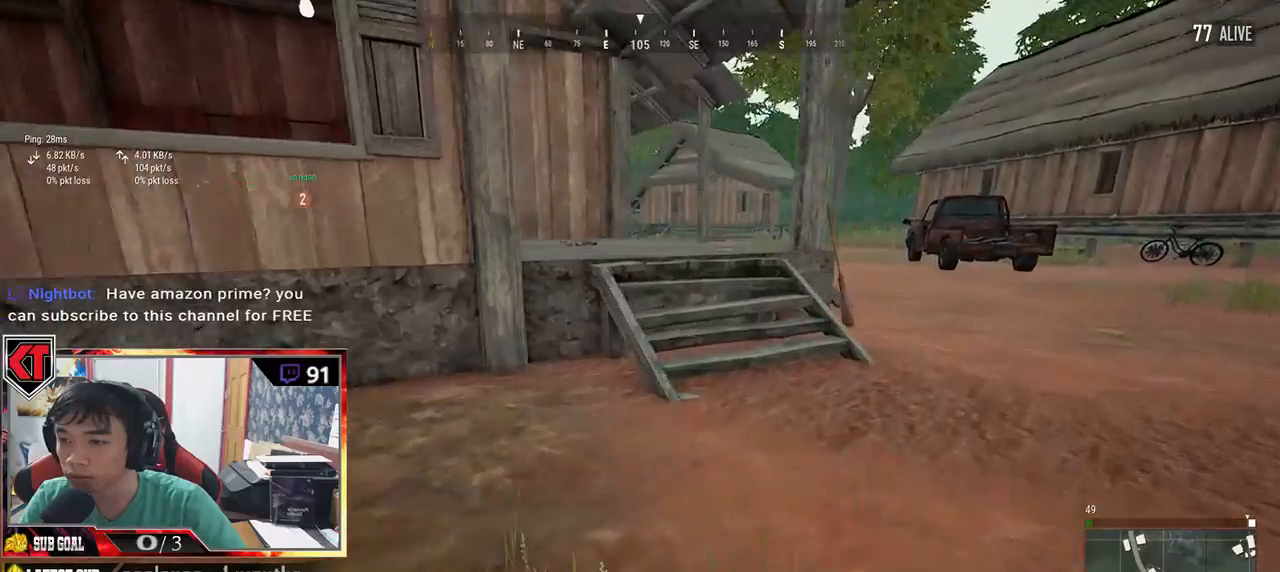
{"keys": ["d", "shift", "w"], "mouse": [], "events": []}
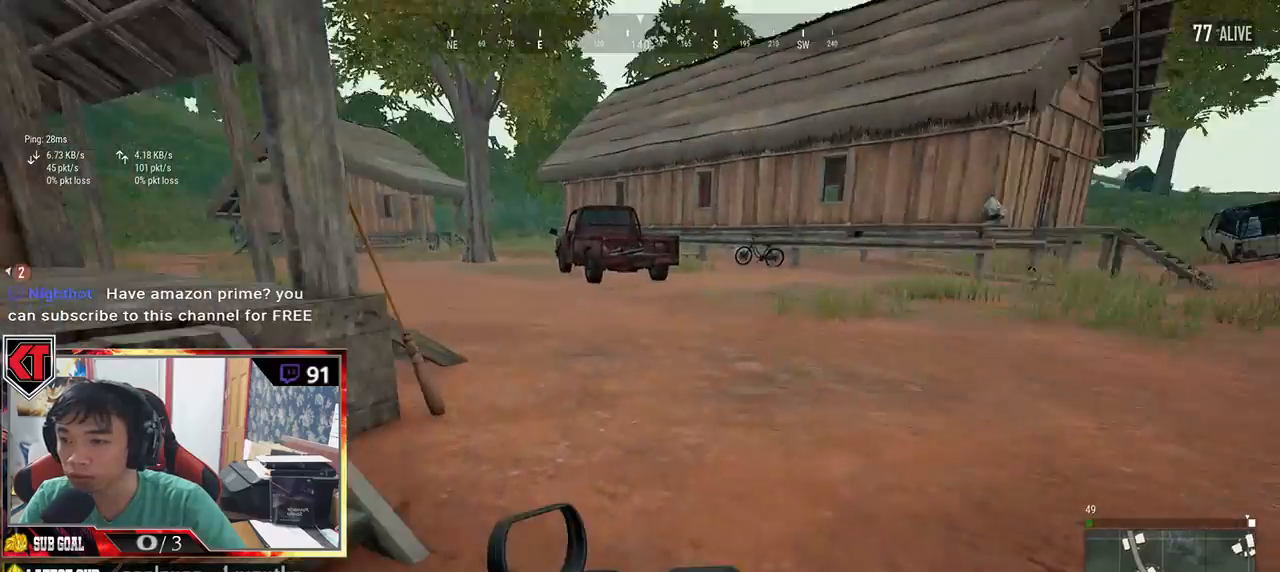
{"keys": ["d", "shift", "w"], "mouse": [], "events": []}
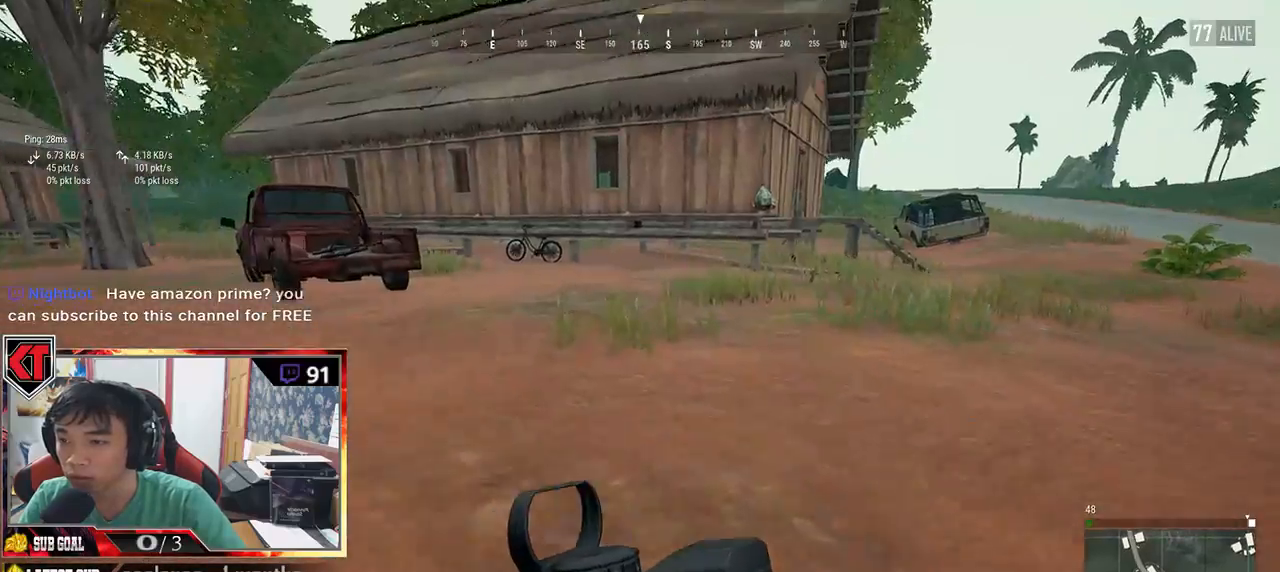
{"keys": ["d", "shift", "w"], "mouse": [], "events": []}
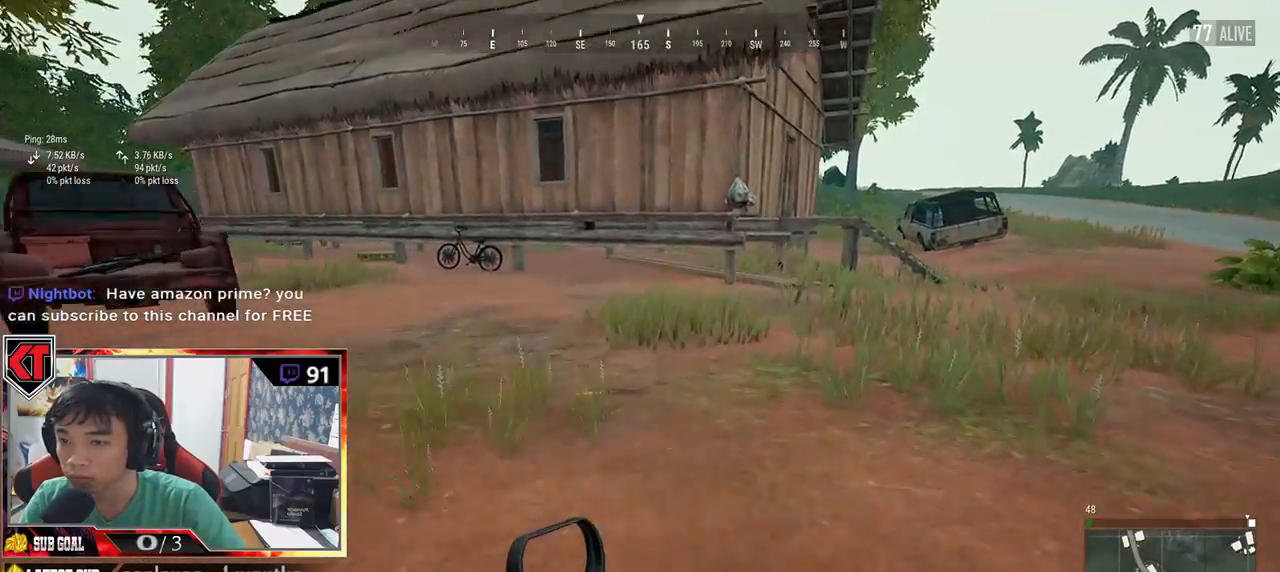
{"keys": ["shift", "w"], "mouse": [], "events": [[266, "d", "up"]]}
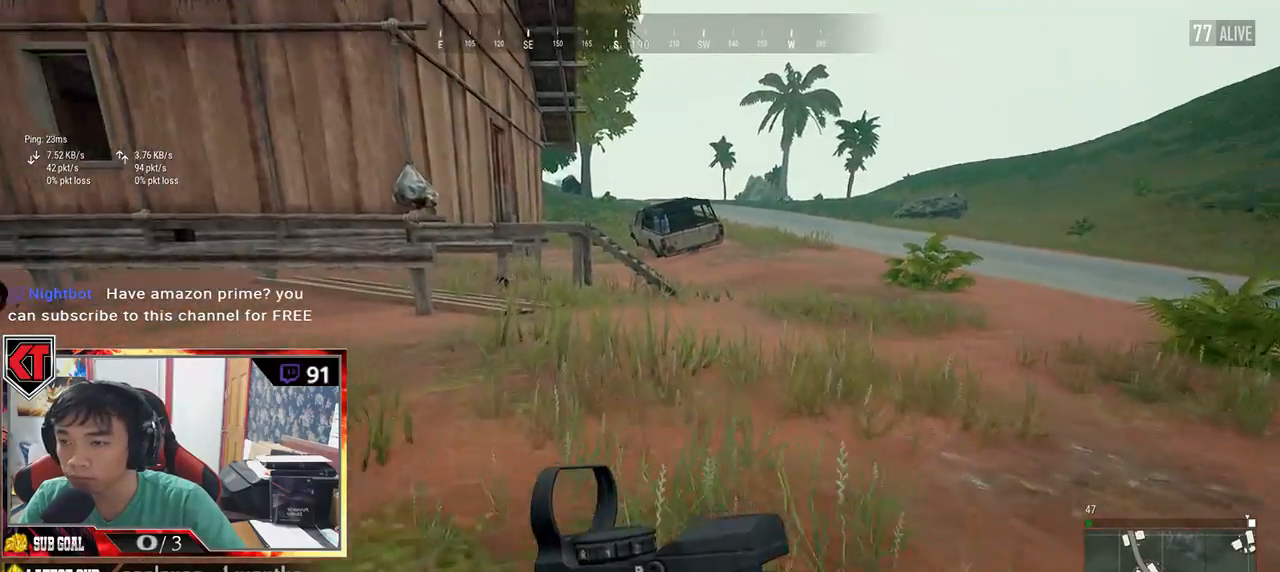
{"keys": ["shift", "w"], "mouse": [], "events": []}
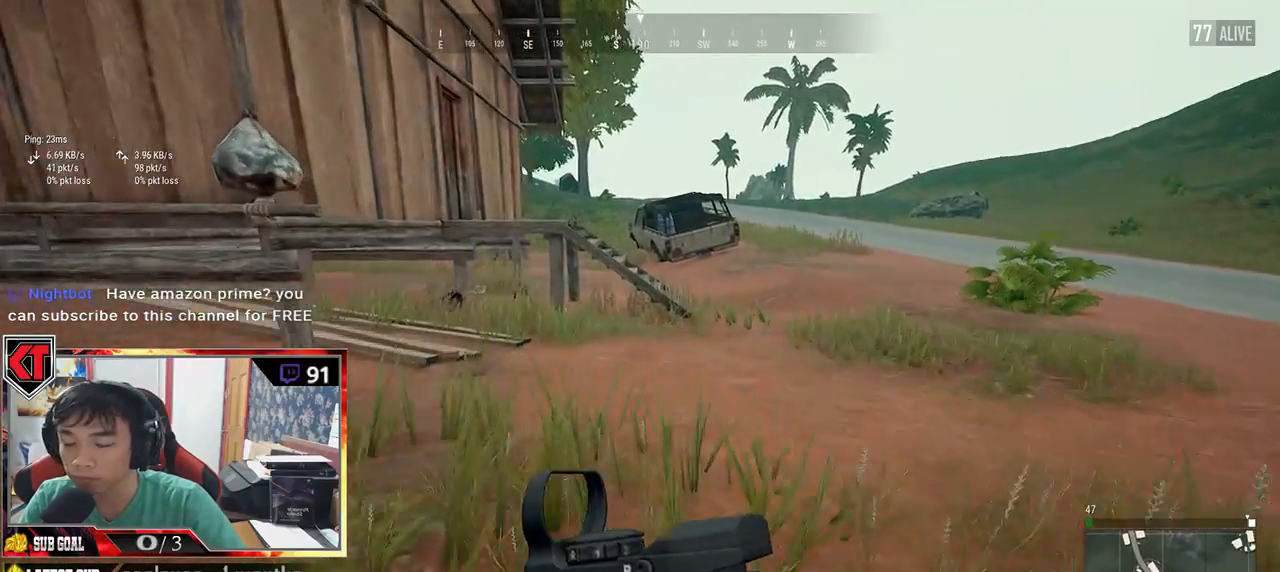
{"keys": ["shift", "w"], "mouse": [], "events": []}
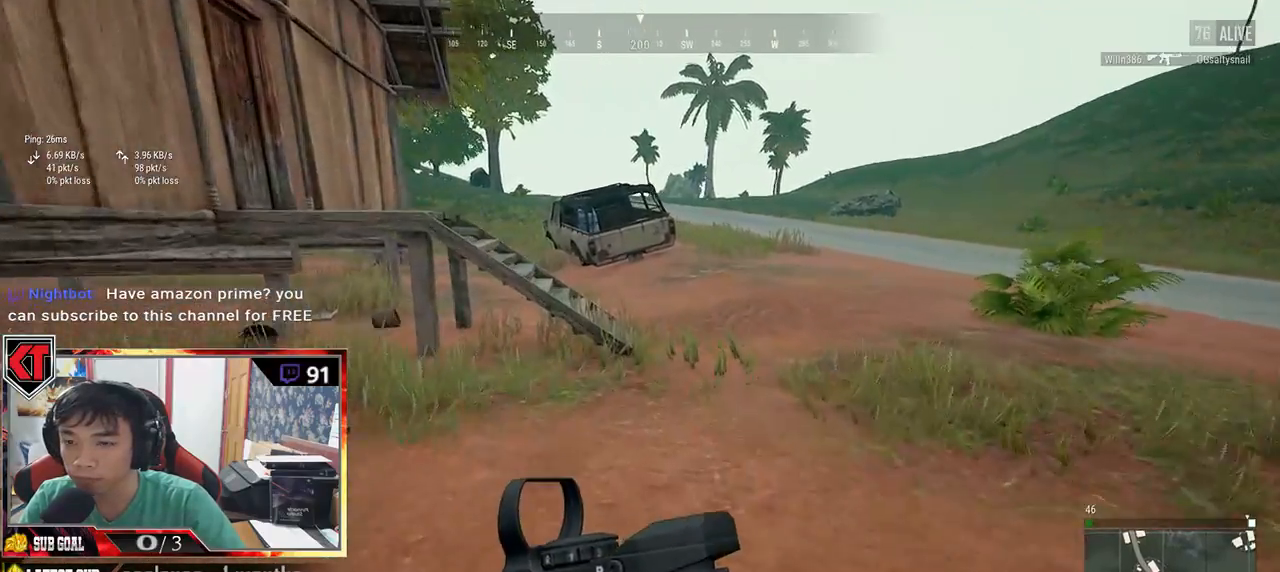
{"keys": ["shift", "w"], "mouse": [], "events": []}
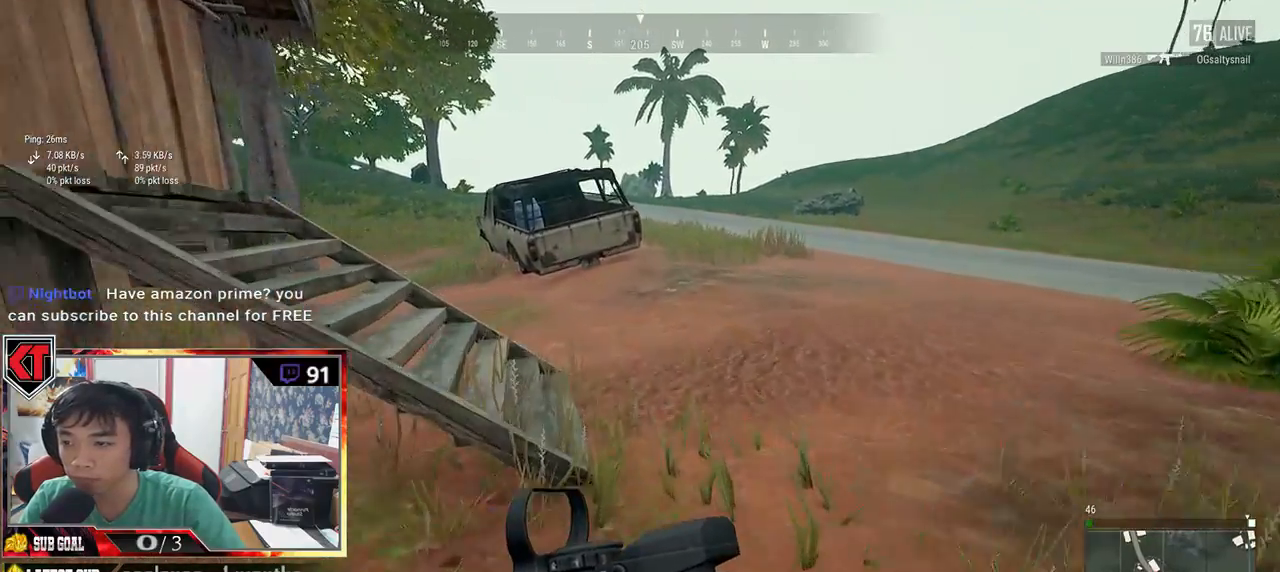
{"keys": ["shift", "w"], "mouse": [], "events": []}
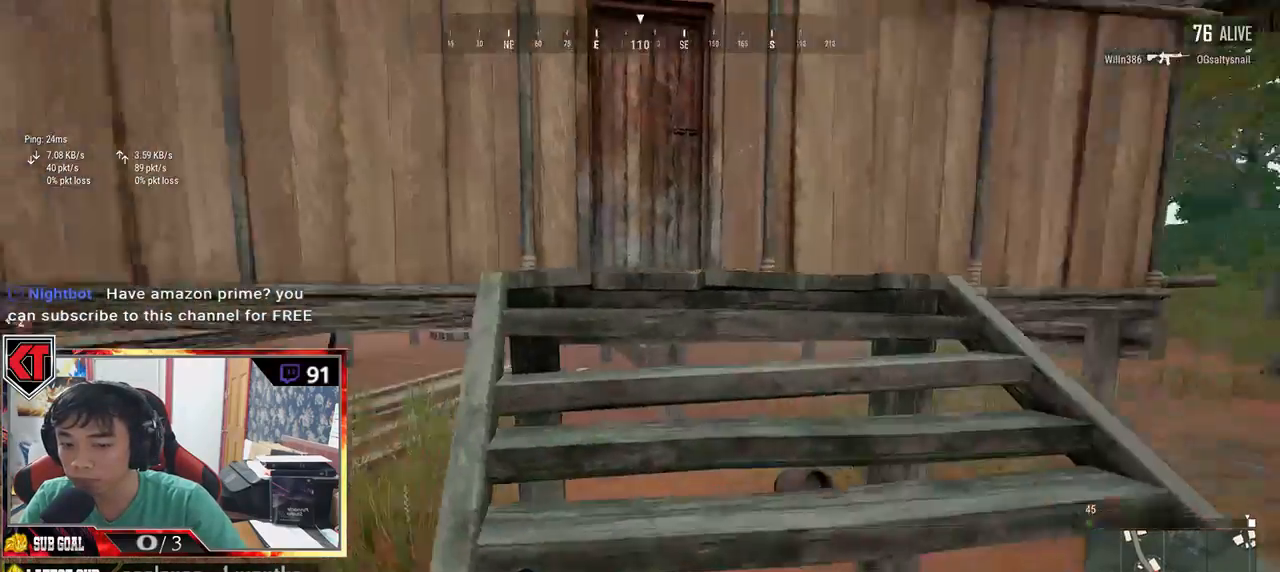
{"keys": ["shift", "w"], "mouse": [], "events": []}
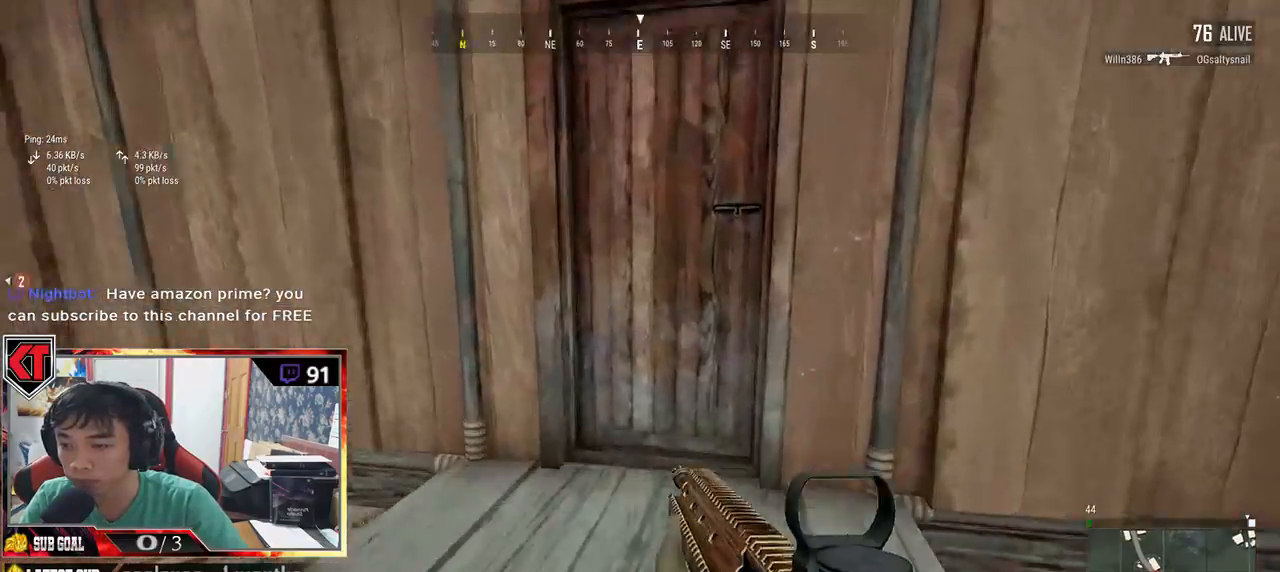
{"keys": ["a"], "mouse": [], "events": [[200, "shift", "up"], [283, "f", "down"], [316, "w", "up"], [383, "f", "up"], [416, "f", "down"], [433, "a", "down"], [500, "f", "up"]]}
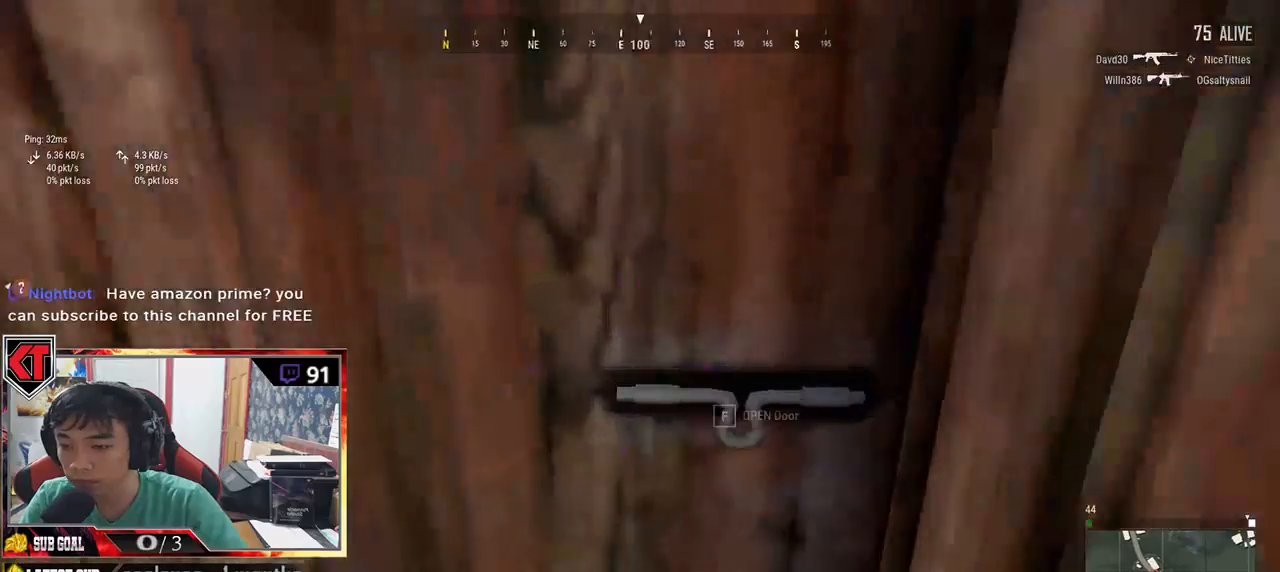
{"keys": ["w"], "mouse": [], "events": [[100, "s", "down"], [150, "a", "up"], [150, "d", "down"], [216, "s", "up"], [350, "w", "down"], [383, "d", "up"]]}
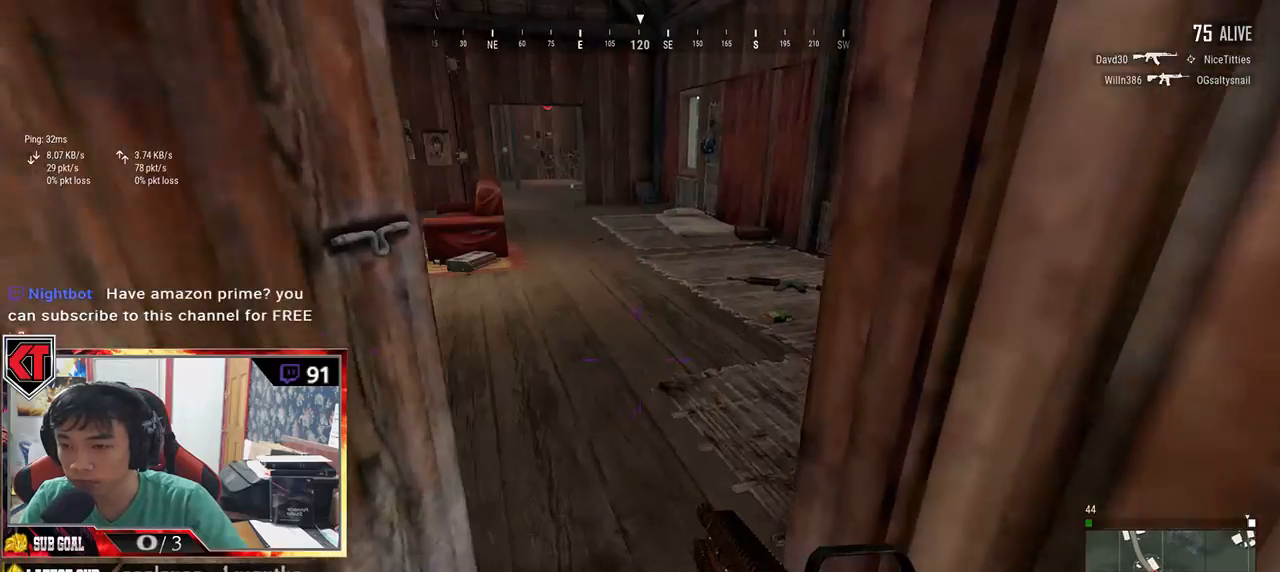
{"keys": ["d", "w"], "mouse": [], "events": [[333, "d", "down"]]}
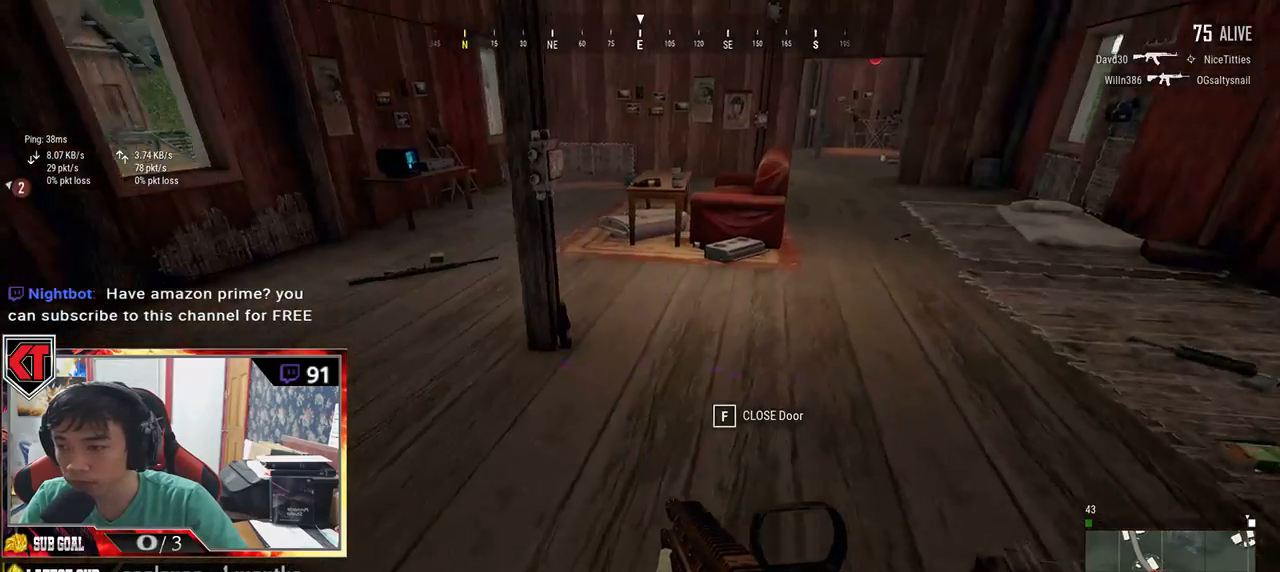
{"keys": ["w"], "mouse": [], "events": [[366, "d", "up"], [366, "tab", "down"], [466, "tab", "up"]]}
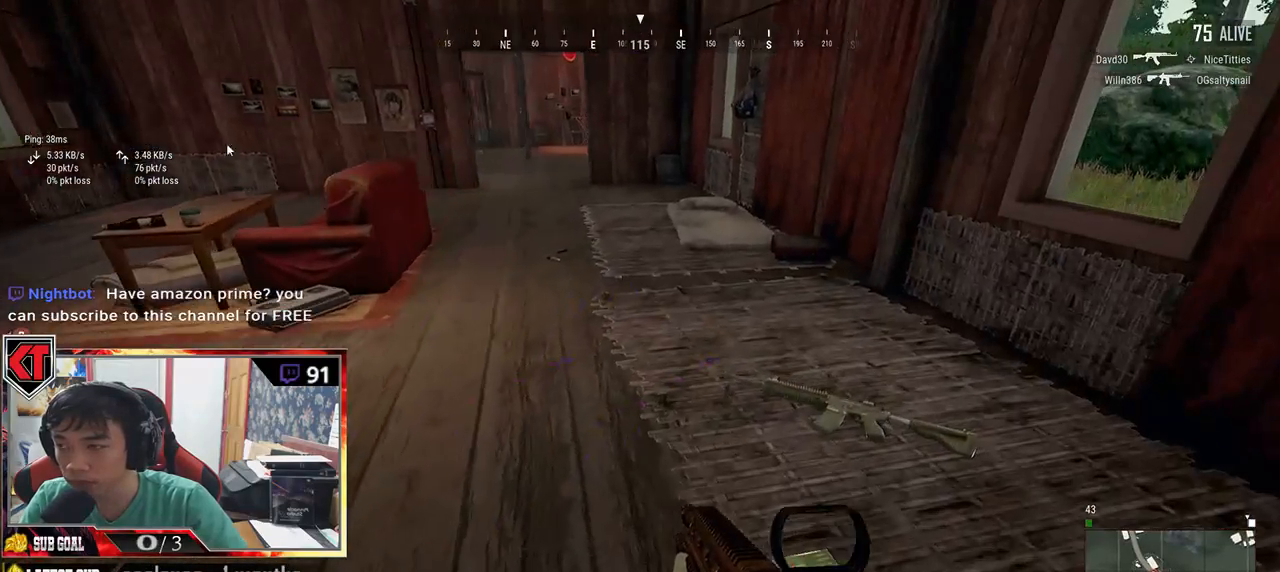
{"keys": ["tab", "w"], "mouse": [], "events": [[16, "w", "up"], [133, "a", "down"], [283, "mouse_left", "down"], [300, "a", "up"], [350, "mouse_left", "up"], [433, "w", "down"], [466, "tab", "down"]]}
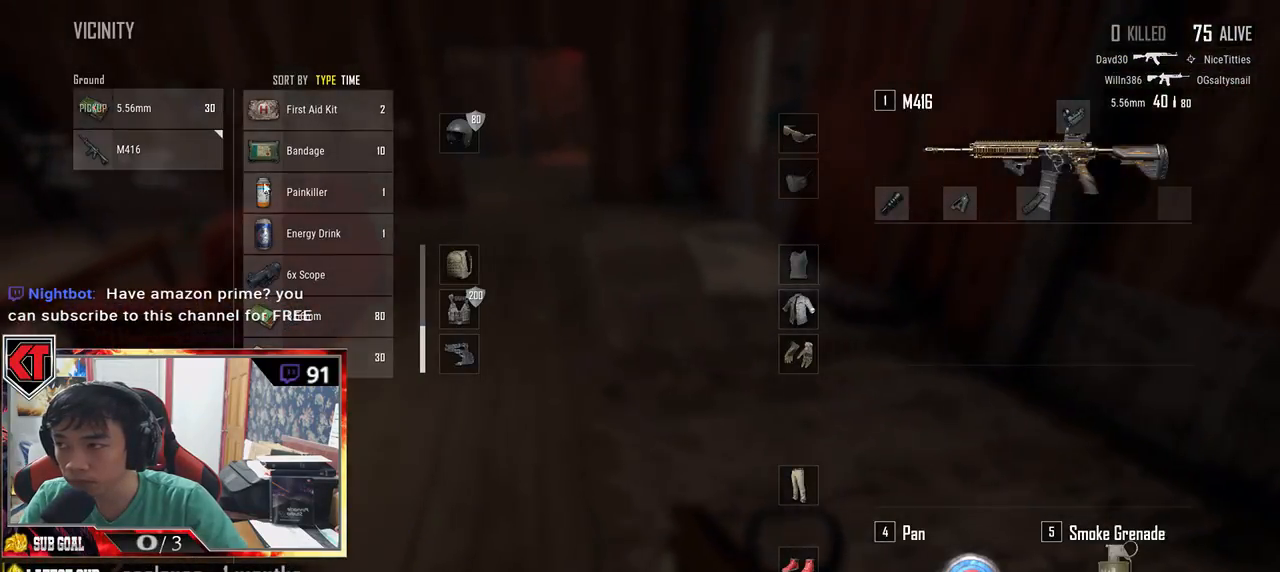
{"keys": ["w"], "mouse": [], "events": [[33, "tab", "up"], [150, "a", "down"], [466, "a", "up"]]}